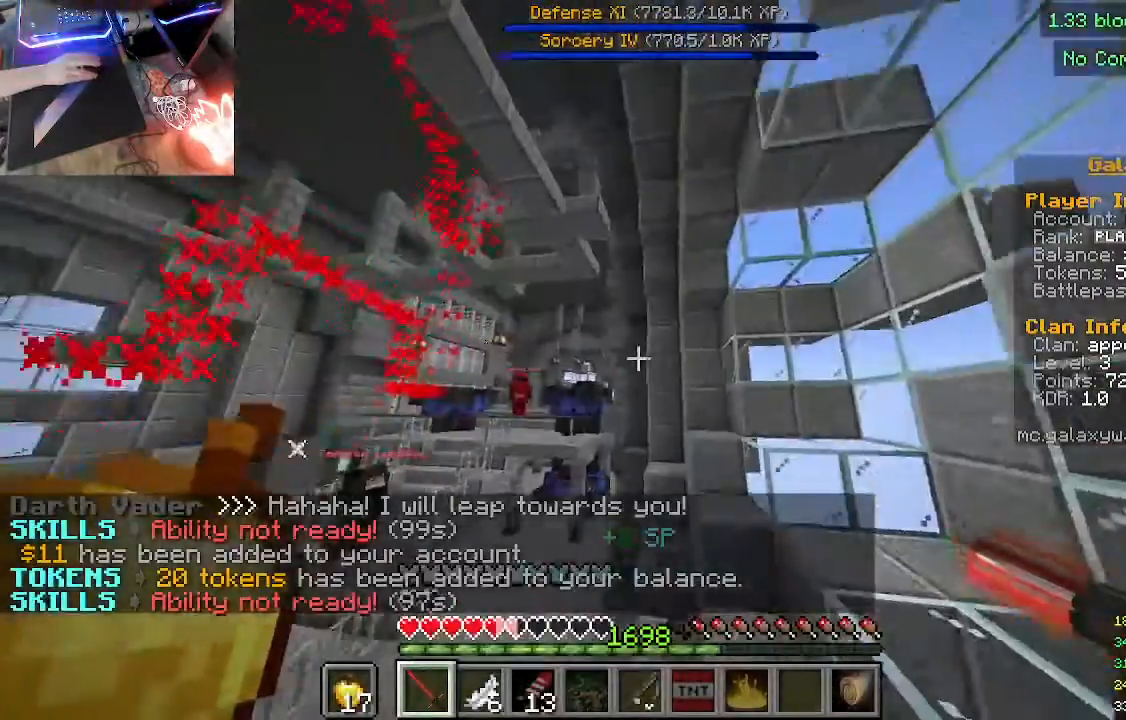
Gameplay with keyboard and mouse; each line is a JSON object with the keys and mouse buttons held at the frame after it. "events" lists presses ("down") and releases ("up") of "a", "d", "s", "w", "mouse_left" and "mouse_right" between this image and that frame as [ms after this image, input, new state], when the widget could be followed in between. "mouse_left", "mouse_right" = the "left", "right" buttons of the "mouse" list. No other keys are recorded. Fast repeated clicks can show as one long hold. Mouse movement is not recorded.
{"keys": ["w"], "mouse": ["right"], "events": [[467, "mouse_right", "down"]]}
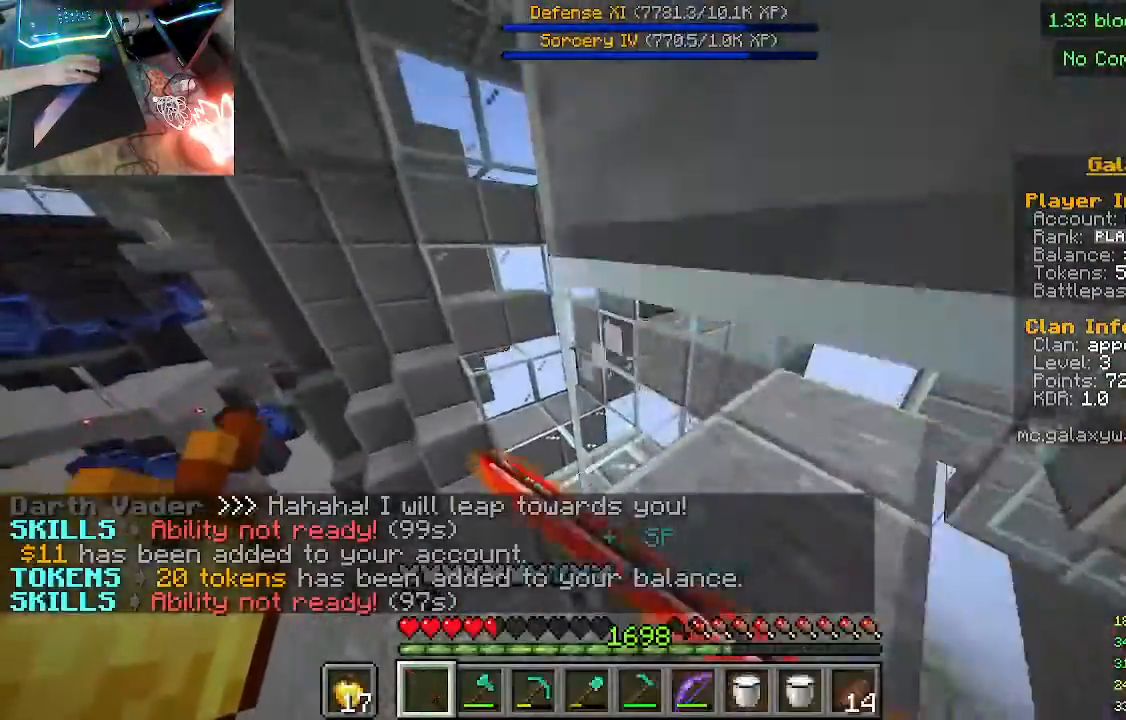
{"keys": [], "mouse": ["right"], "events": [[467, "w", "up"]]}
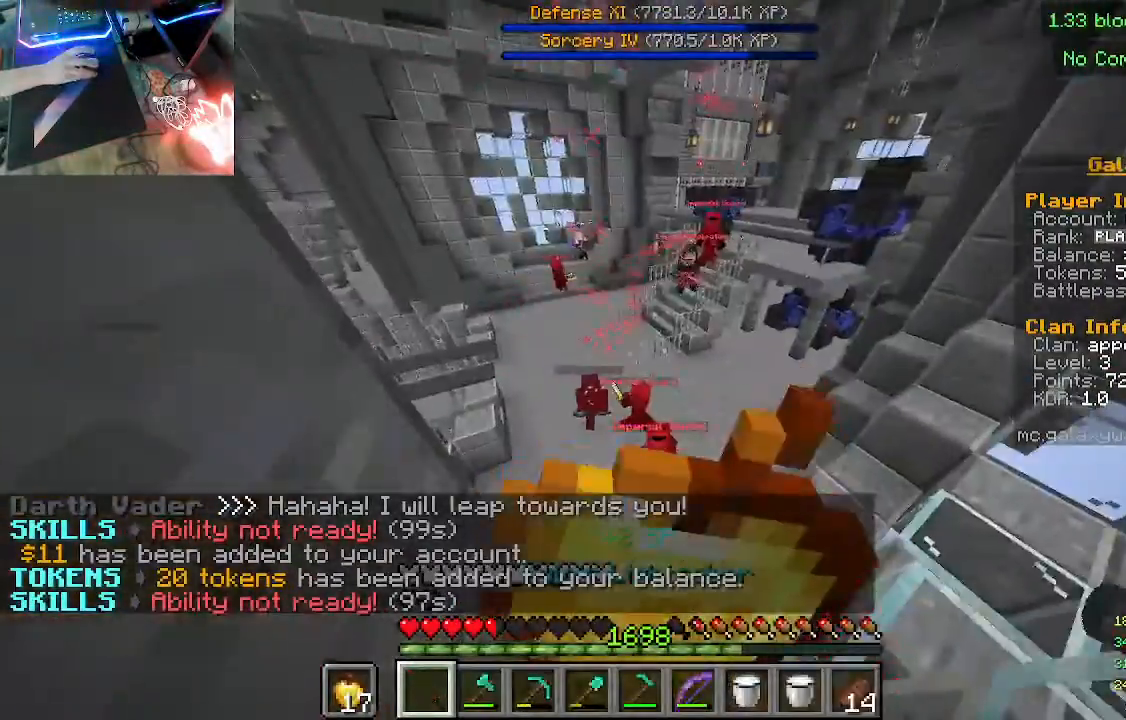
{"keys": [], "mouse": ["right"], "events": [[100, "s", "down"], [367, "s", "up"]]}
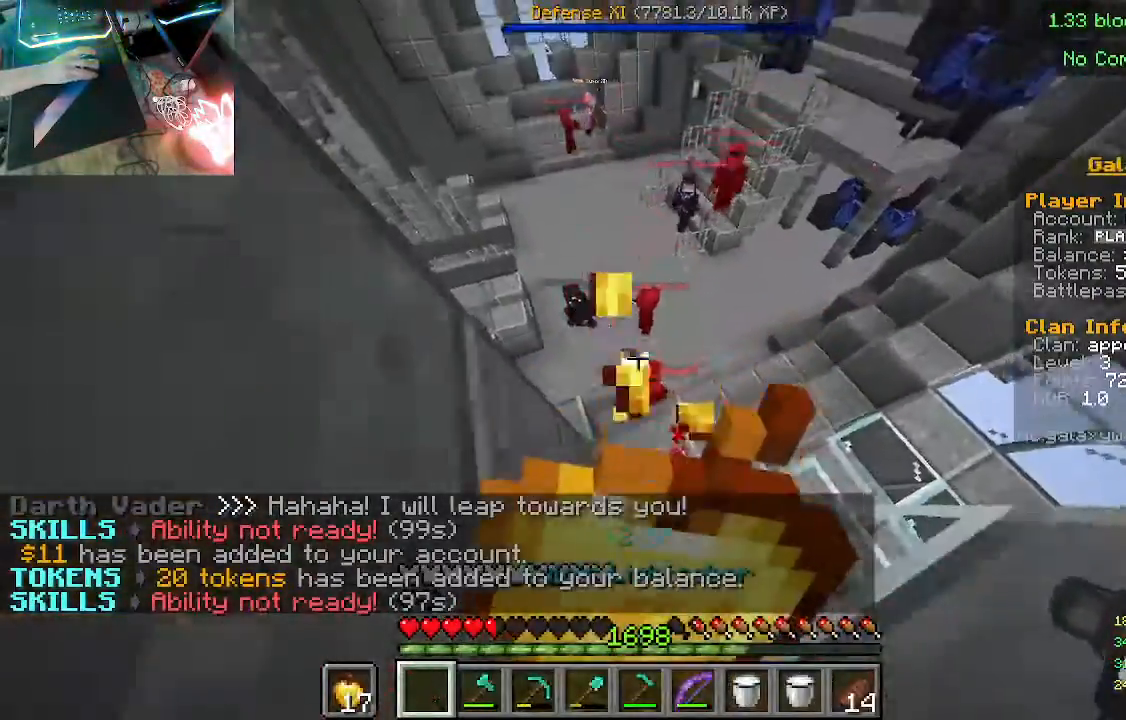
{"keys": [], "mouse": ["right"], "events": []}
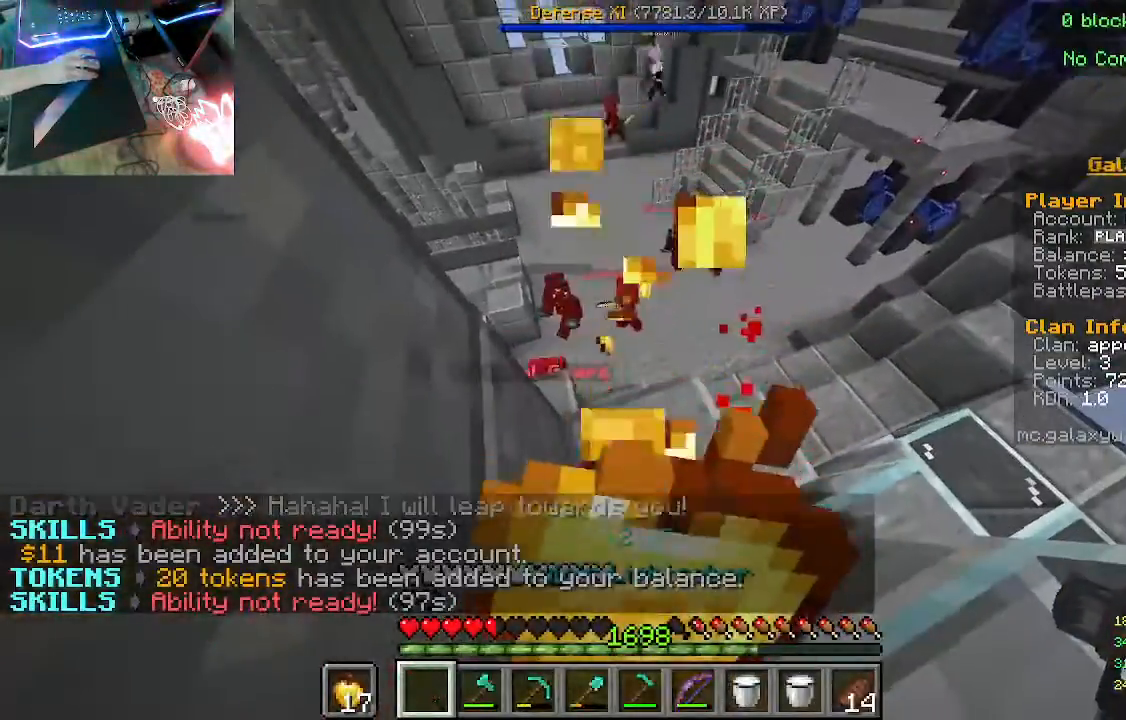
{"keys": [], "mouse": ["right"], "events": []}
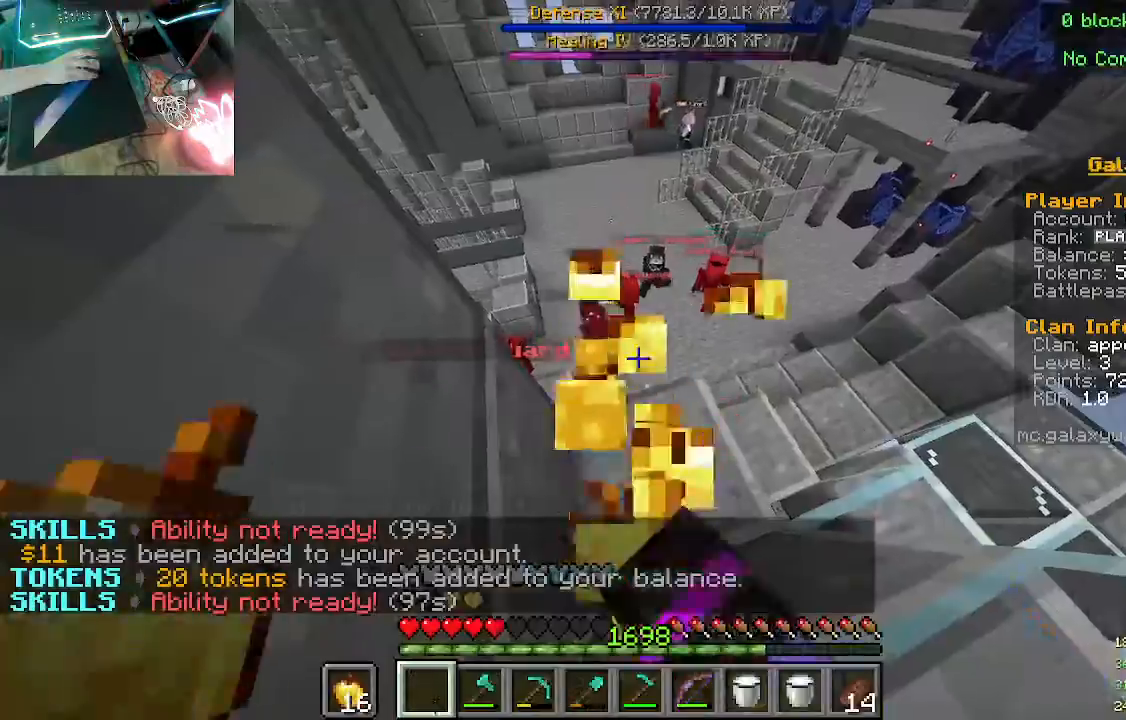
{"keys": ["w"], "mouse": [], "events": [[100, "w", "down"], [333, "mouse_right", "up"]]}
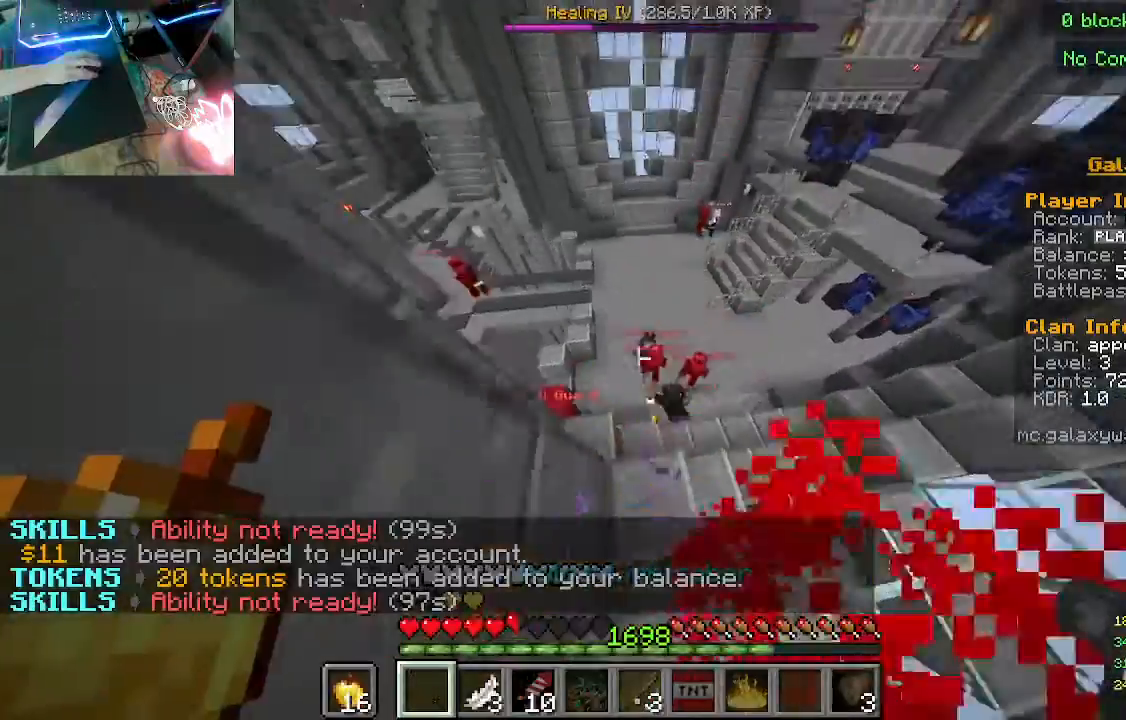
{"keys": ["w"], "mouse": [], "events": []}
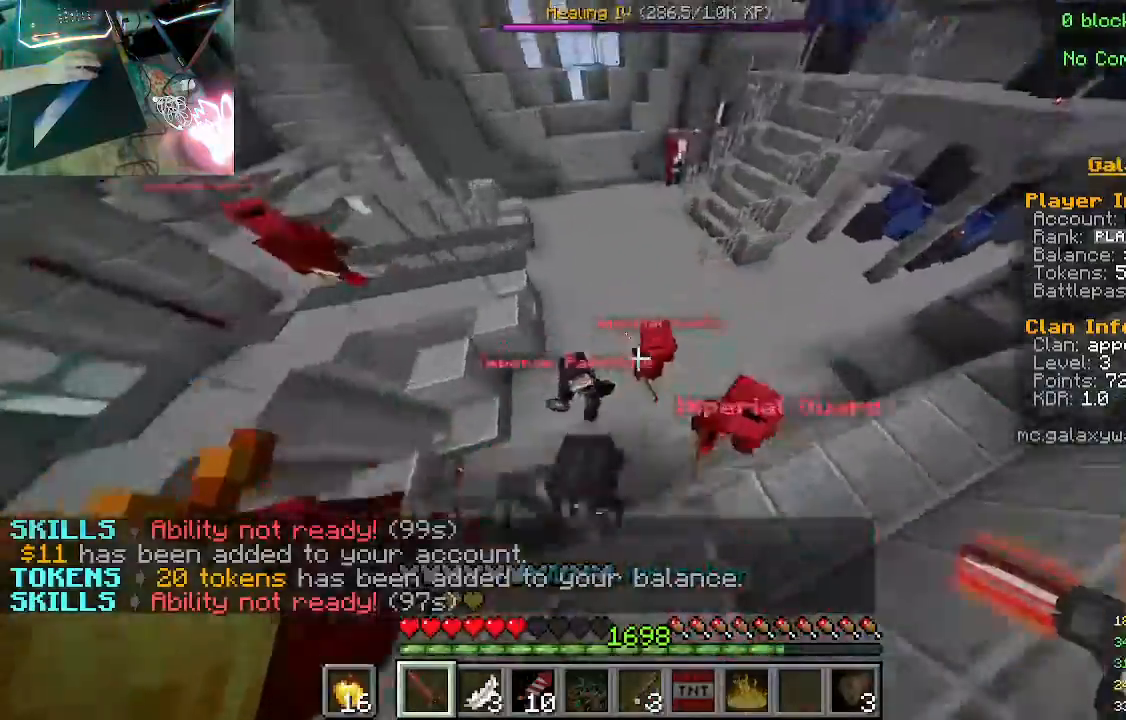
{"keys": ["w"], "mouse": ["left"], "events": [[33, "w", "up"], [133, "mouse_left", "down"], [300, "mouse_left", "up"], [433, "w", "down"], [500, "mouse_left", "down"]]}
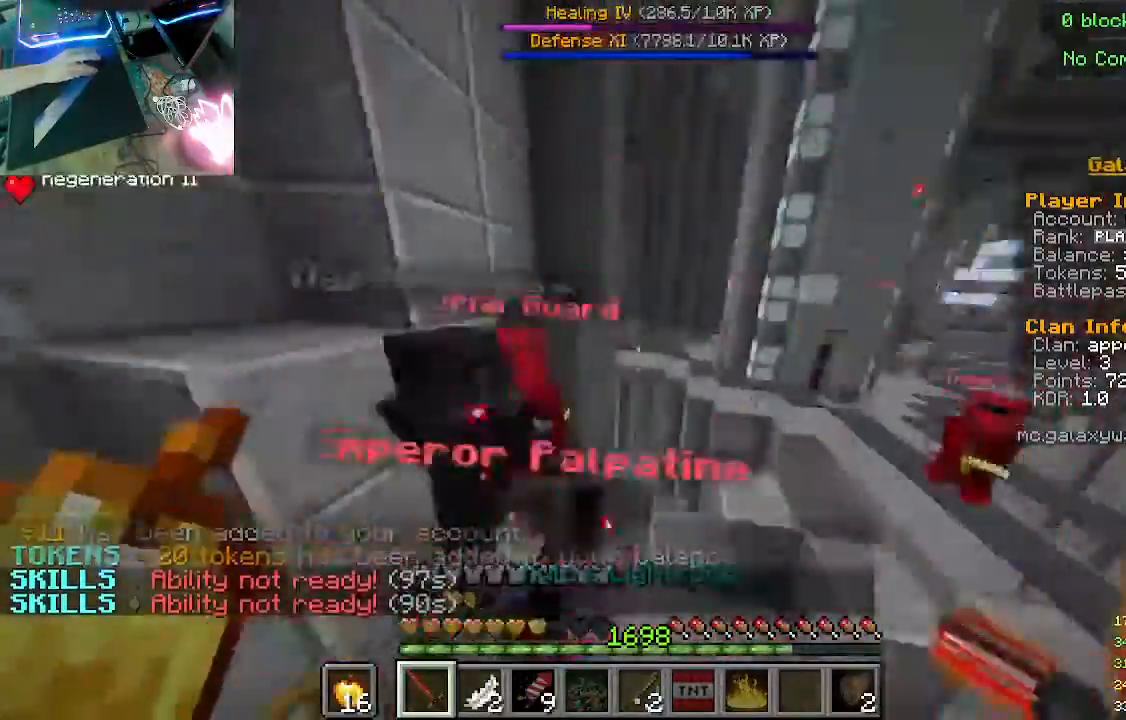
{"keys": ["a", "w"], "mouse": [], "events": [[200, "mouse_left", "up"], [333, "a", "down"]]}
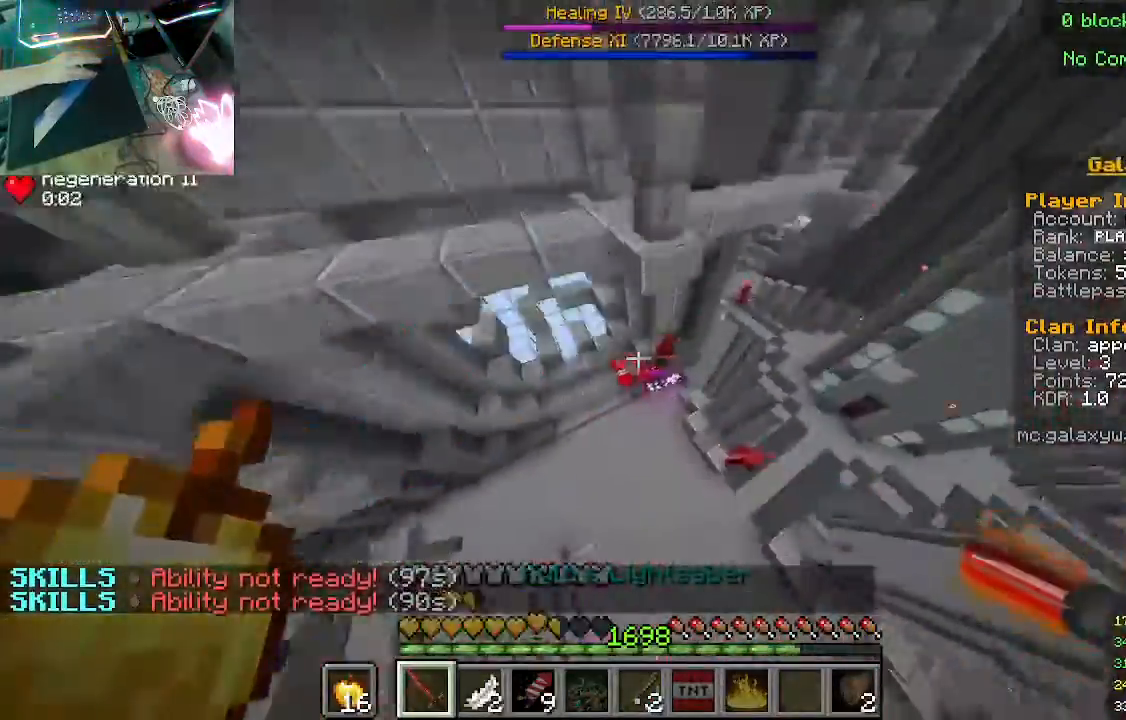
{"keys": ["w"], "mouse": [], "events": [[200, "a", "up"]]}
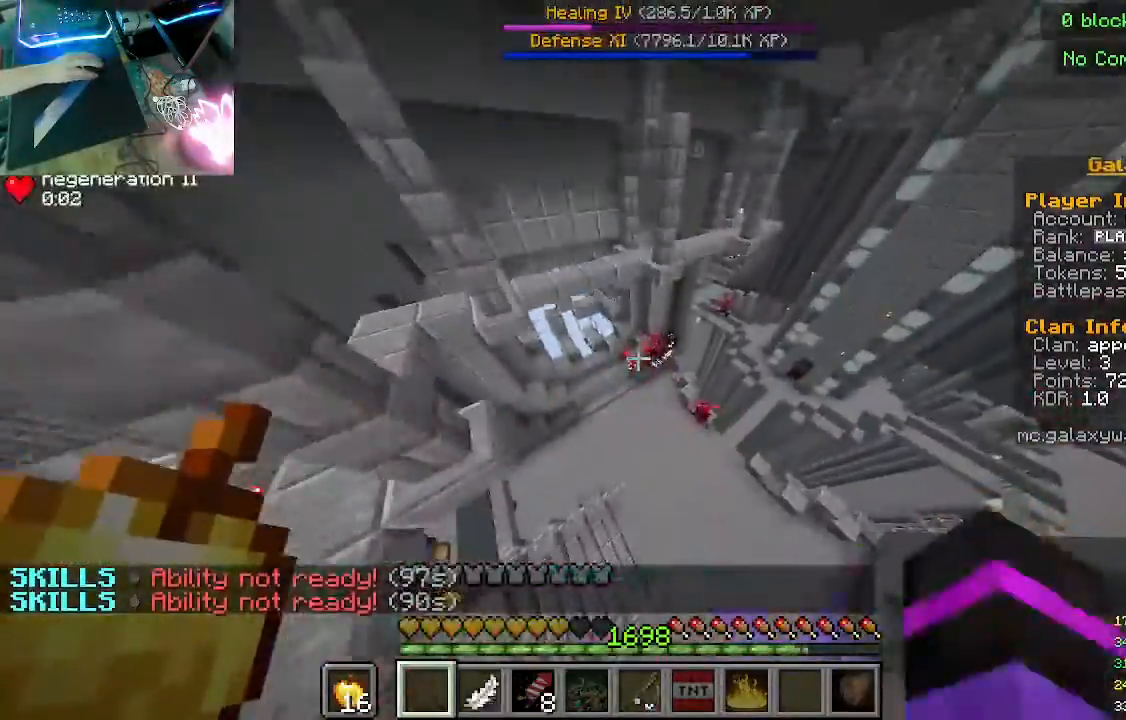
{"keys": ["s"], "mouse": [], "events": [[133, "w", "up"], [233, "s", "down"]]}
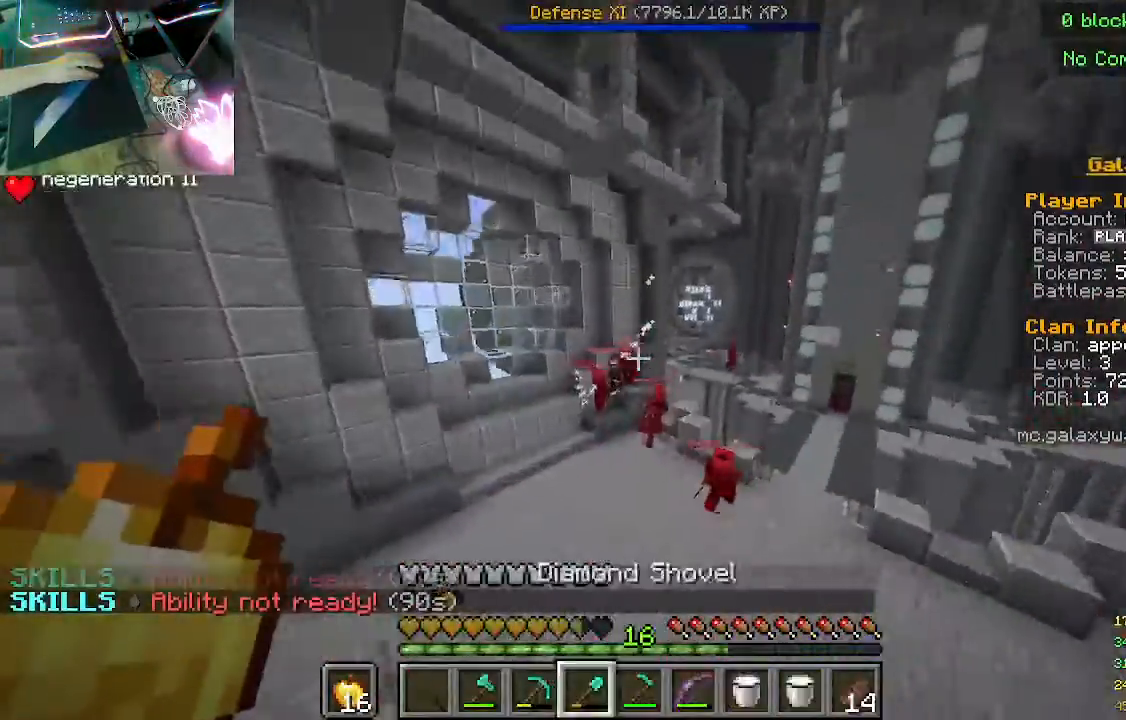
{"keys": ["s"], "mouse": ["right"], "events": [[300, "mouse_right", "down"]]}
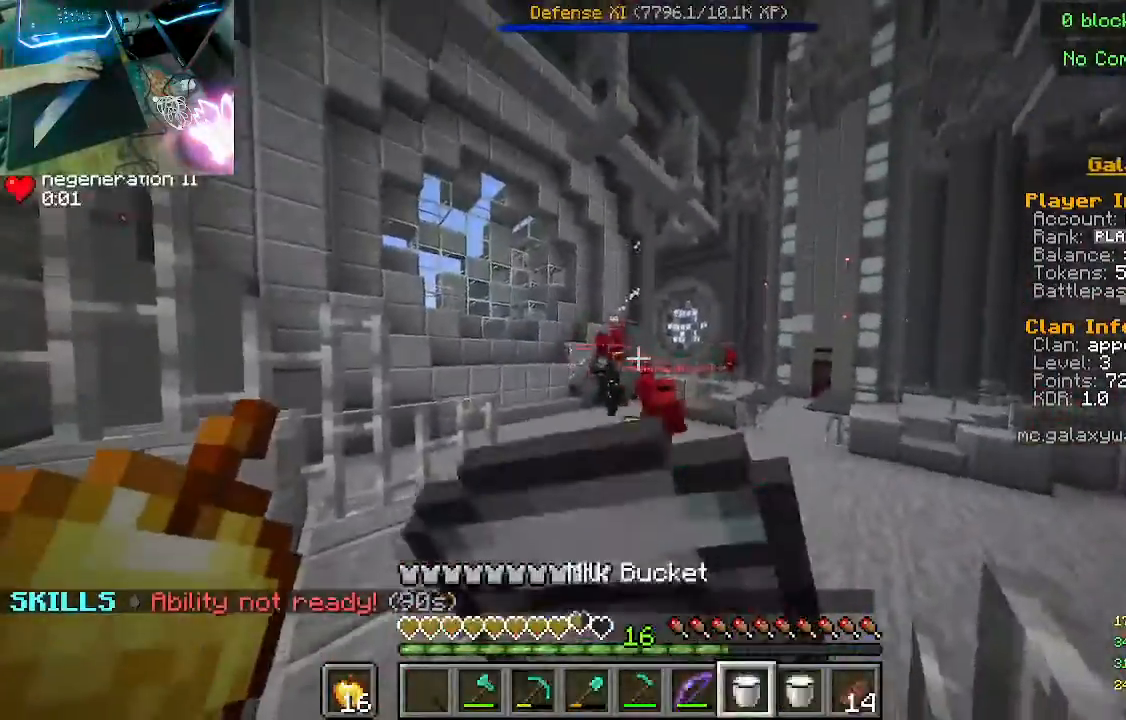
{"keys": ["a", "s"], "mouse": ["right"], "events": [[367, "a", "down"]]}
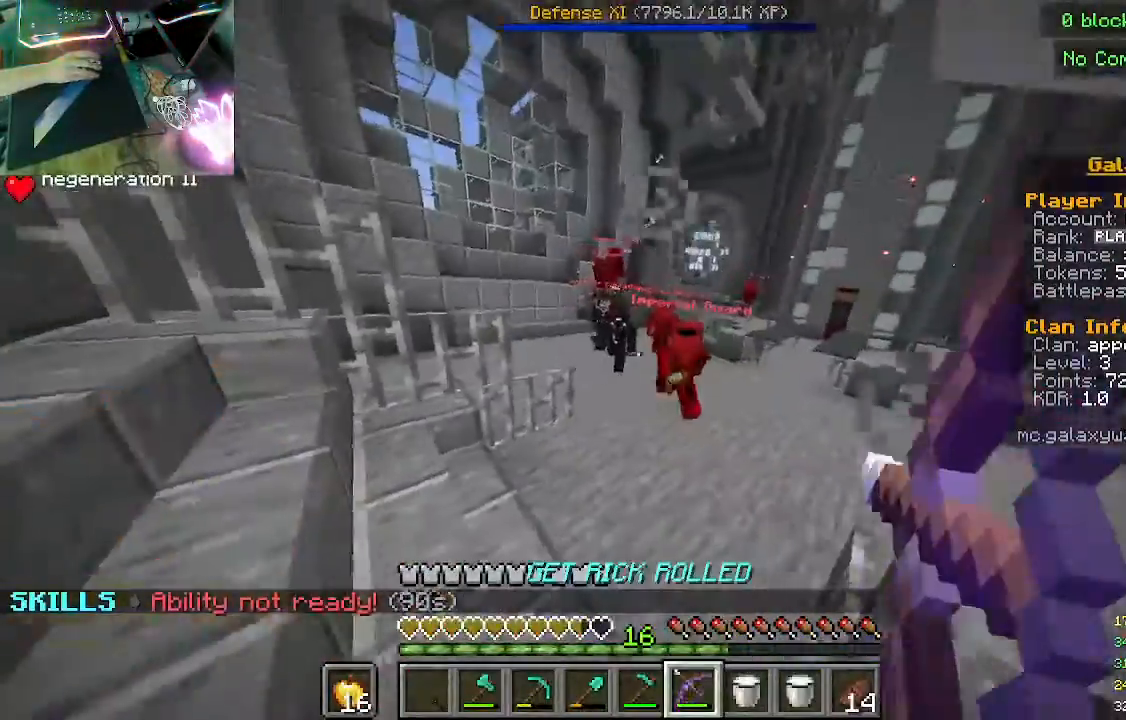
{"keys": ["a", "s"], "mouse": ["right"], "events": [[400, "mouse_right", "up"], [467, "mouse_right", "down"]]}
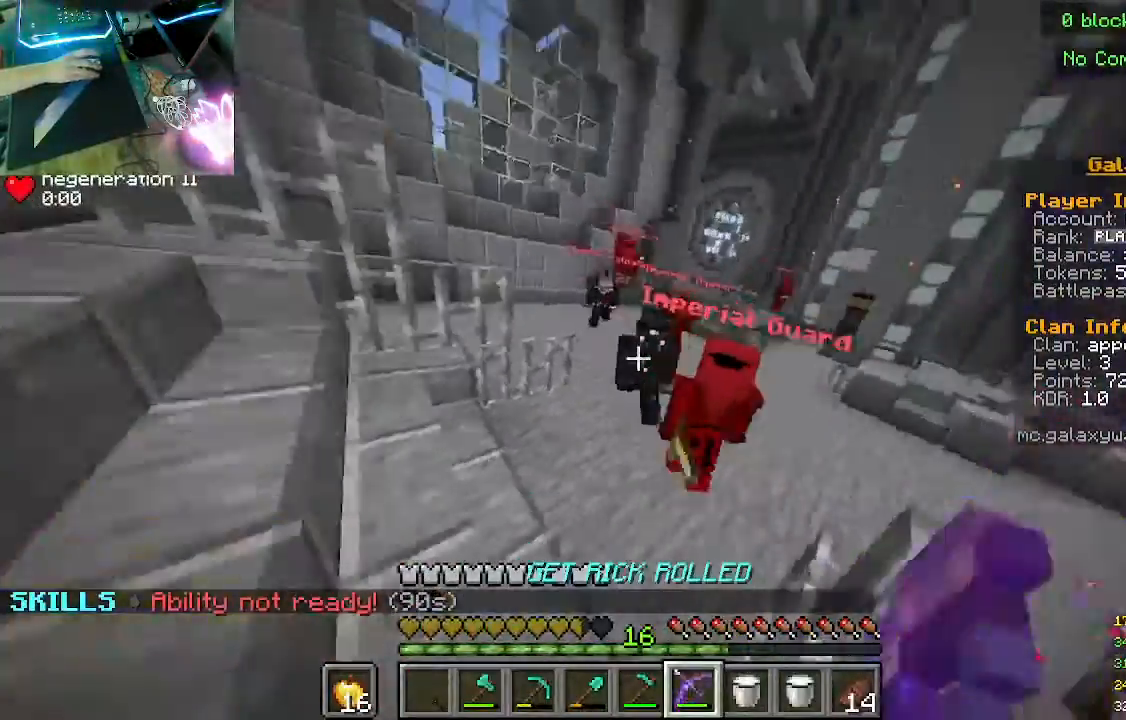
{"keys": ["s"], "mouse": ["right"], "events": [[400, "a", "up"]]}
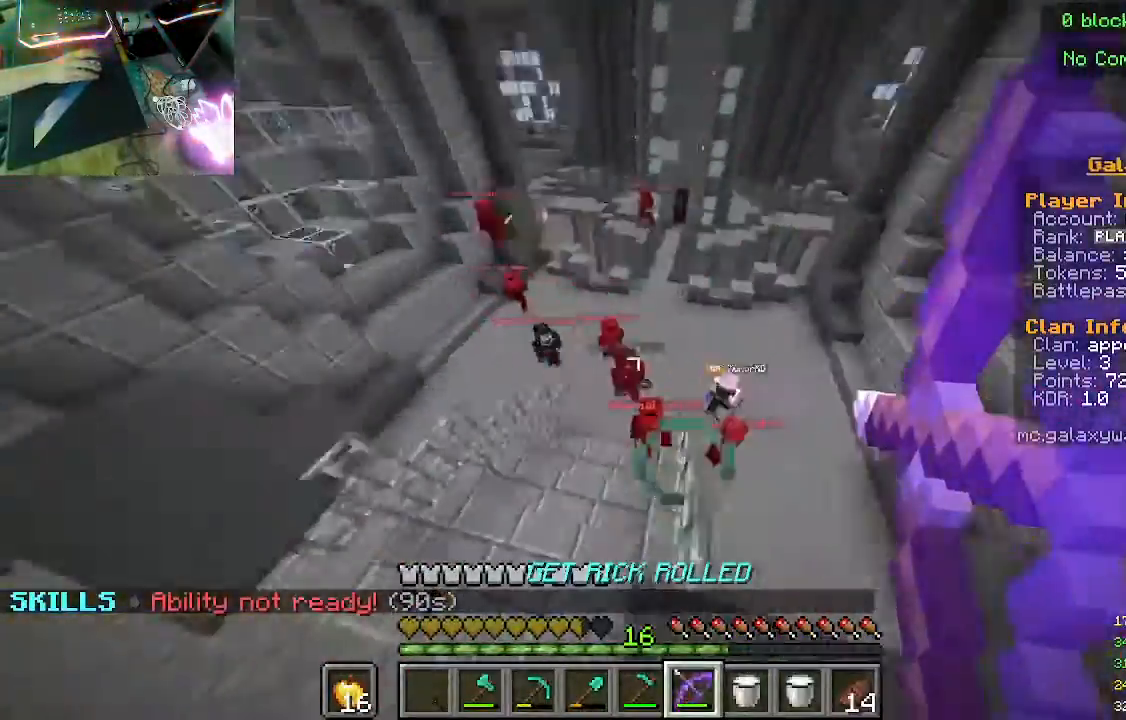
{"keys": ["s"], "mouse": ["right"], "events": [[300, "mouse_right", "up"], [367, "mouse_right", "down"]]}
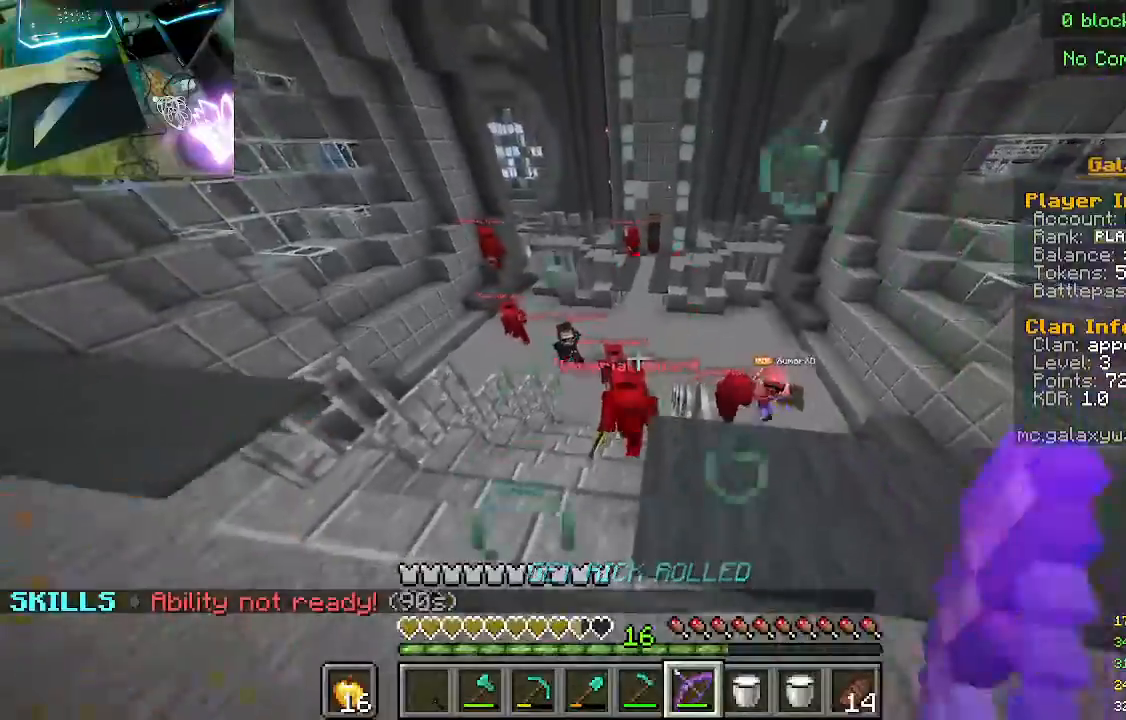
{"keys": ["a", "s"], "mouse": ["right"], "events": [[33, "a", "down"]]}
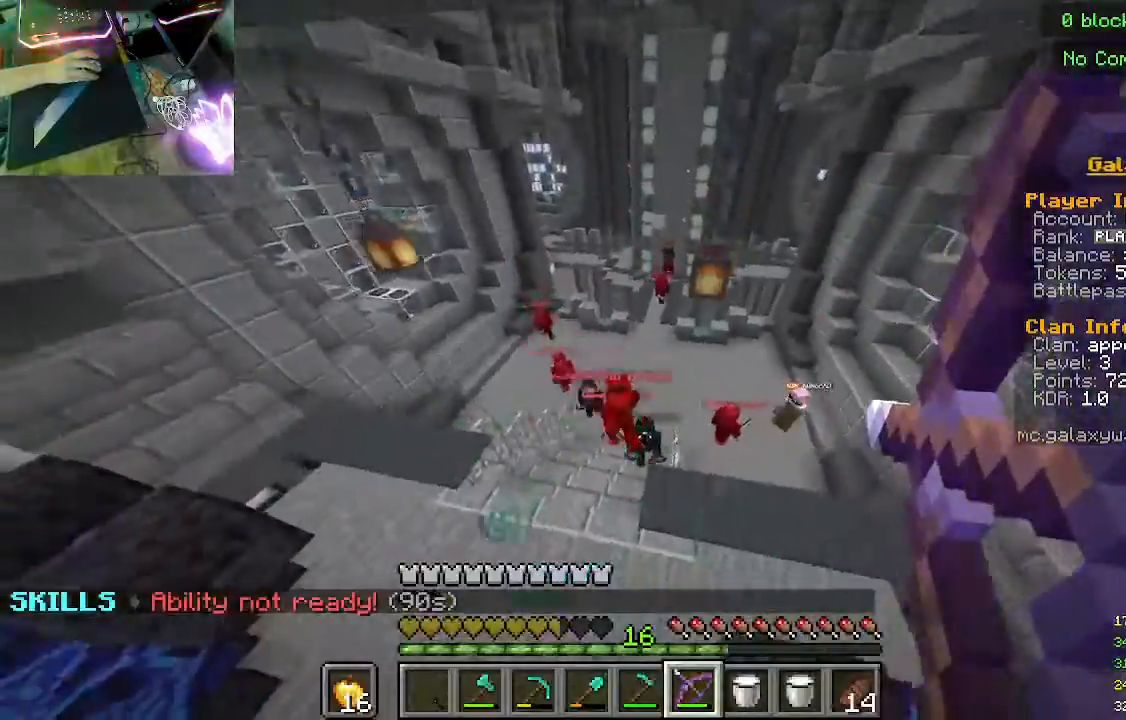
{"keys": ["a", "s"], "mouse": ["right"], "events": []}
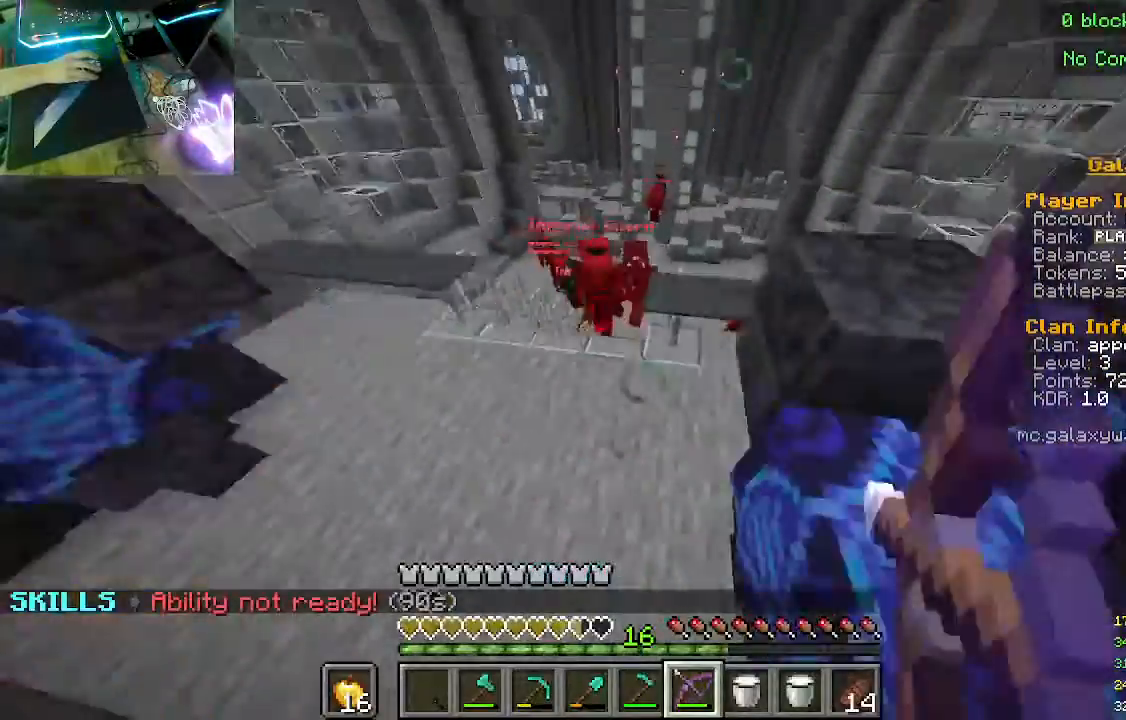
{"keys": ["a", "s"], "mouse": ["right"], "events": []}
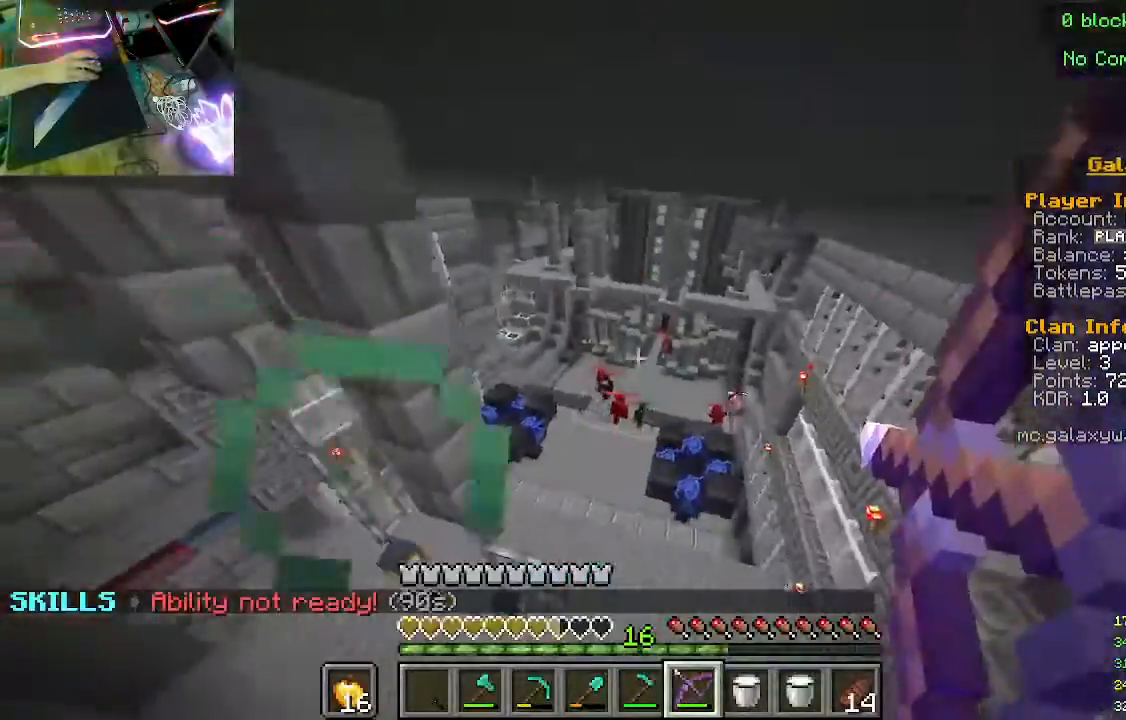
{"keys": [], "mouse": ["right"], "events": [[100, "a", "up"], [267, "mouse_right", "up"], [300, "s", "up"], [333, "mouse_right", "down"]]}
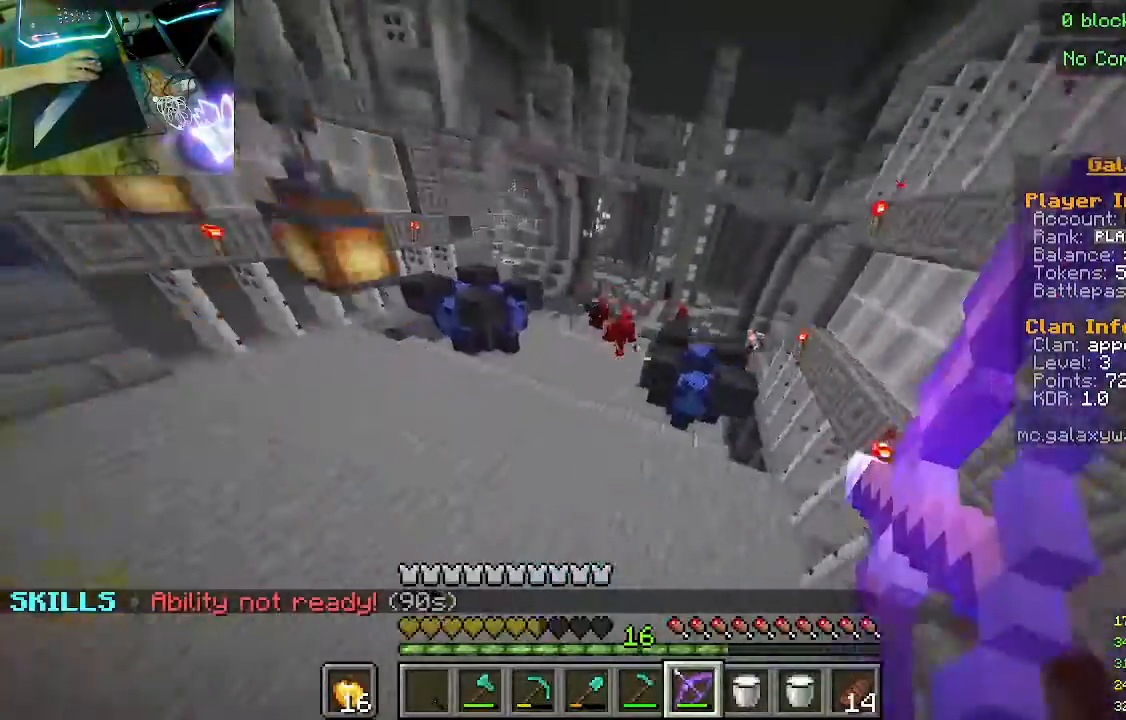
{"keys": ["a", "w"], "mouse": ["right"], "events": [[200, "w", "down"], [467, "a", "down"]]}
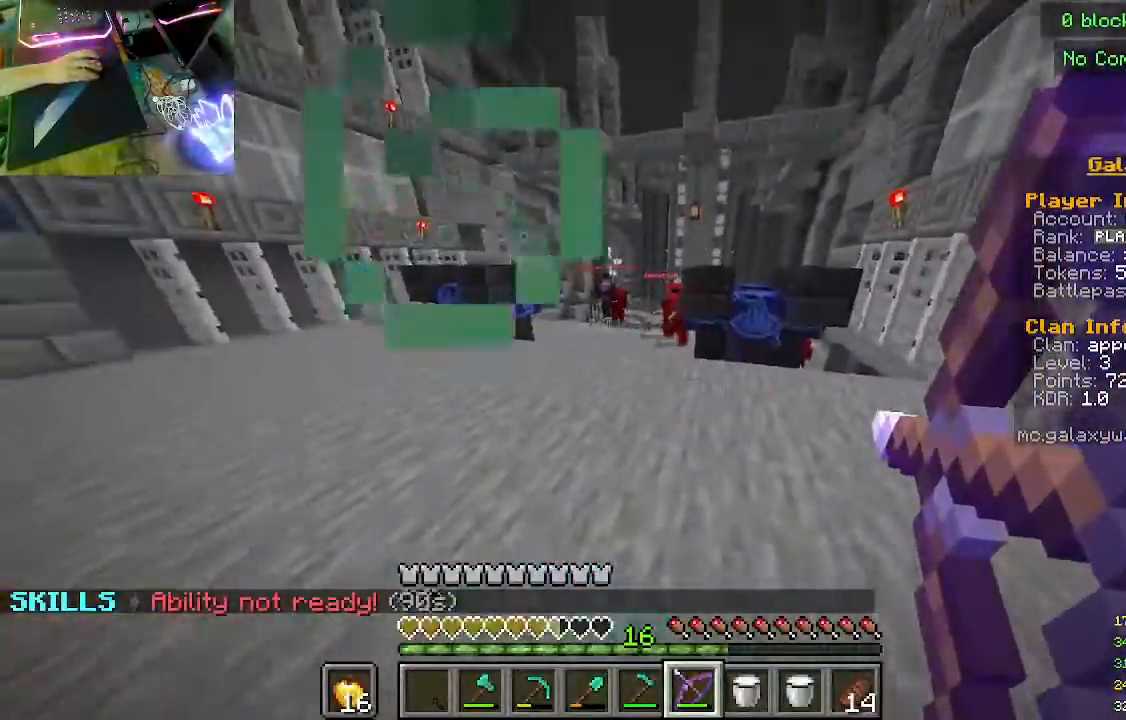
{"keys": ["a"], "mouse": [], "events": [[433, "w", "up"], [467, "mouse_right", "up"]]}
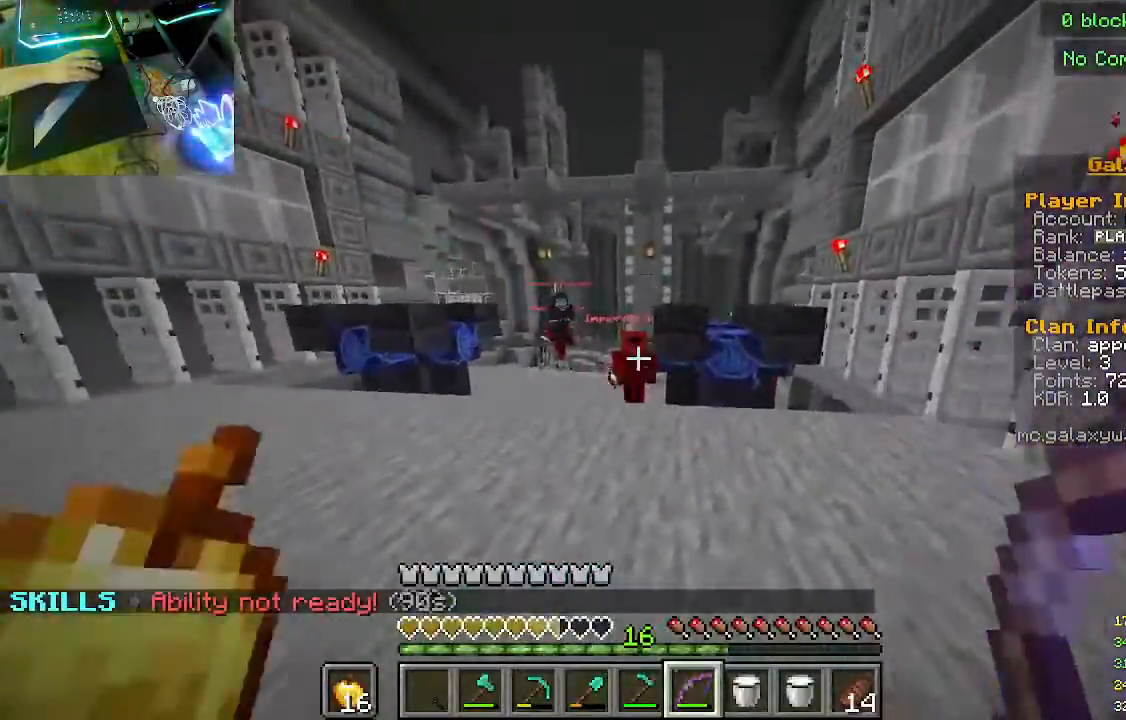
{"keys": ["a", "w"], "mouse": ["right"], "events": [[33, "mouse_right", "down"], [400, "w", "down"]]}
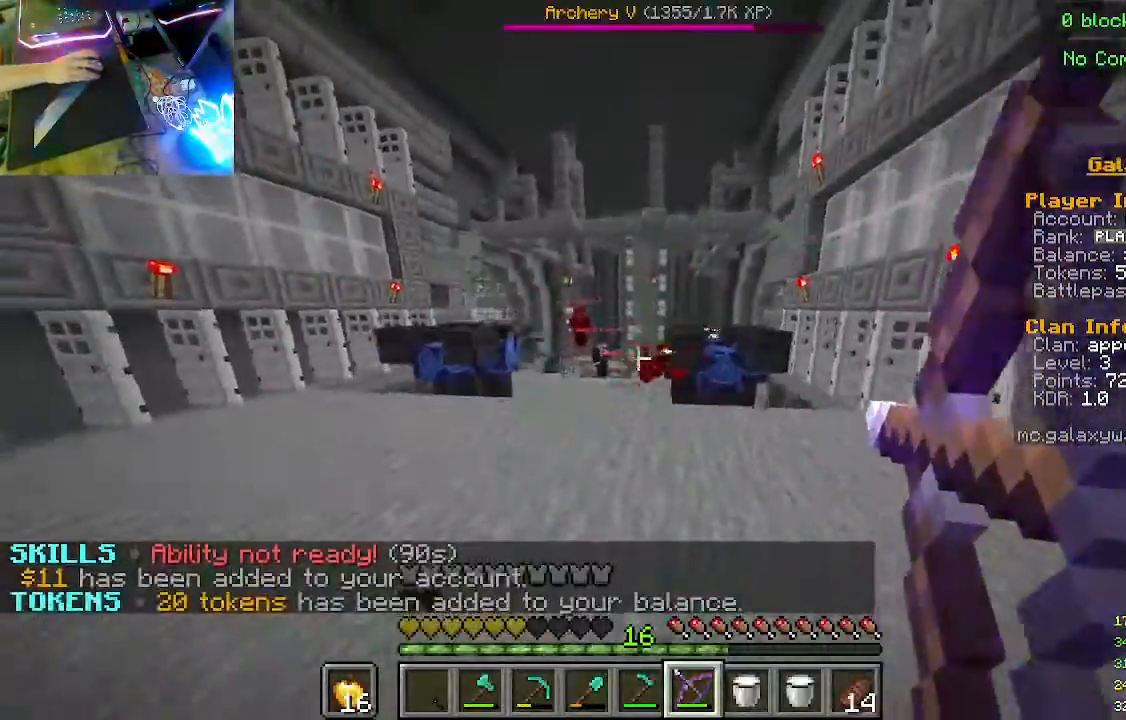
{"keys": ["a", "w"], "mouse": ["right"], "events": []}
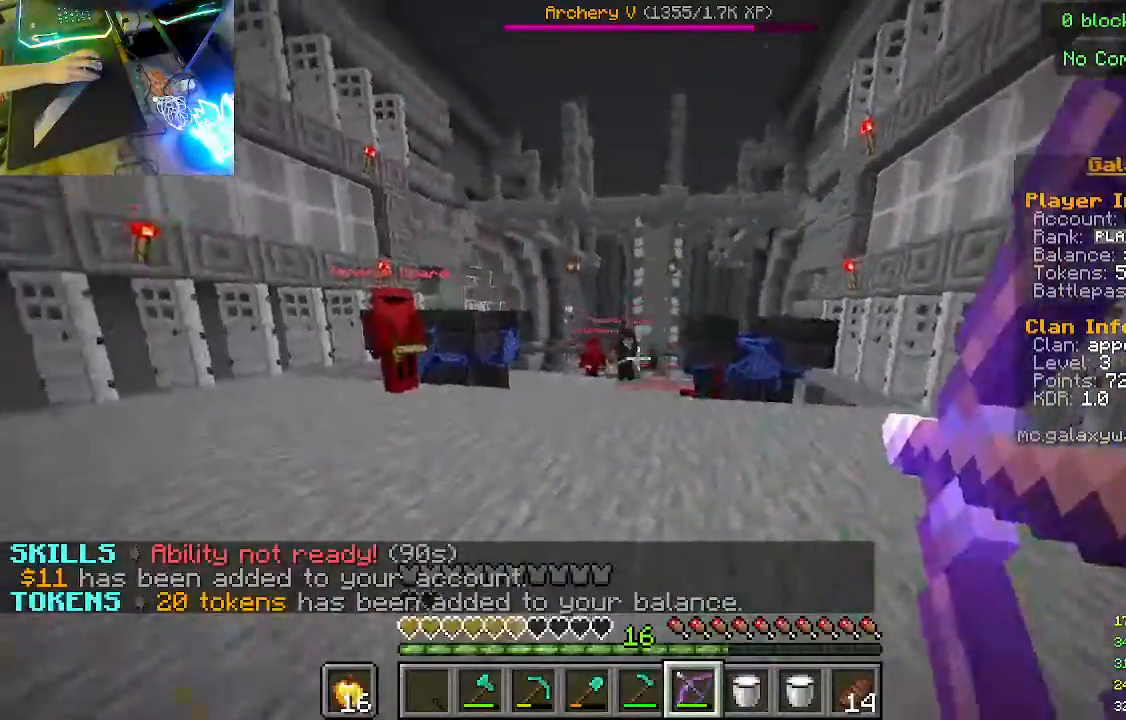
{"keys": ["w"], "mouse": ["right"], "events": [[167, "a", "up"]]}